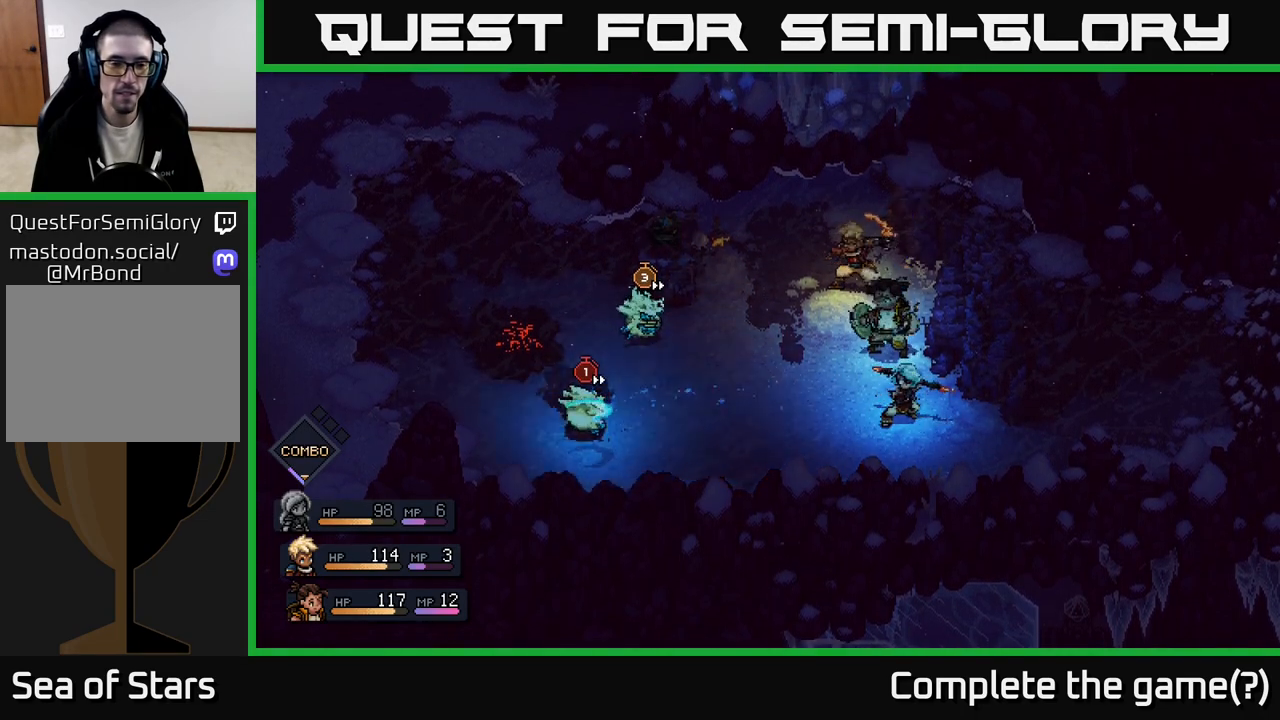
Gameplay with a controller (Xbox layout); each line is a JSON object with the inputs held at the frame after it. "events" lists button and stick changes between this image and that frame as [ms after this image, input, new state], when the widget could be followed in between.
{"buttons": [], "left_stick": "center", "right_stick": "center", "events": [[333, "A", "down"], [417, "A", "up"]]}
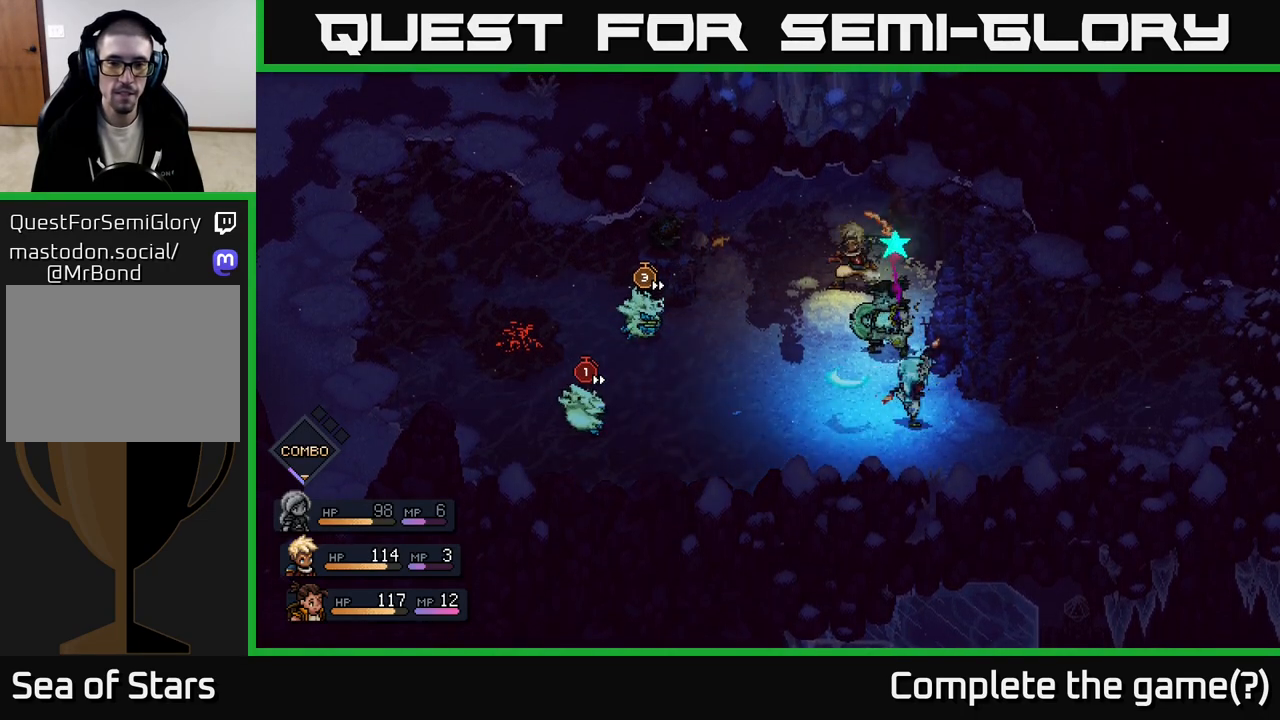
{"buttons": [], "left_stick": "center", "right_stick": "center", "events": []}
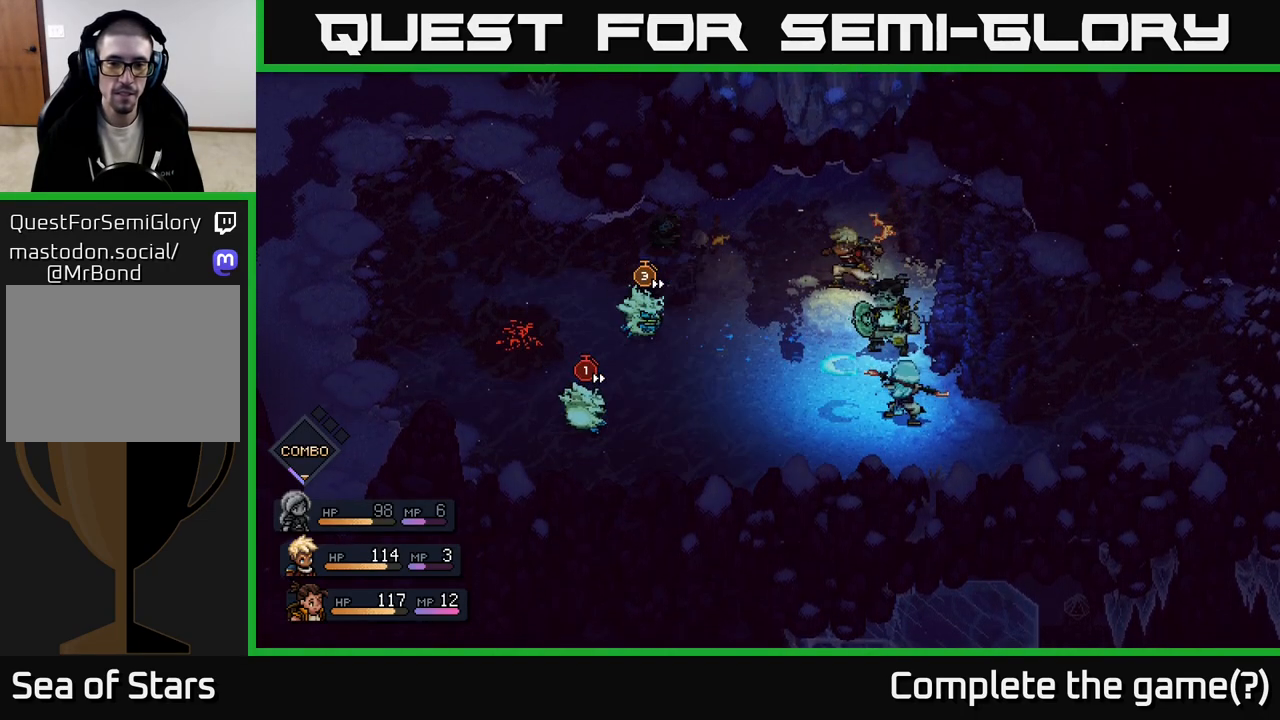
{"buttons": [], "left_stick": "center", "right_stick": "center", "events": [[17, "A", "down"], [83, "A", "up"]]}
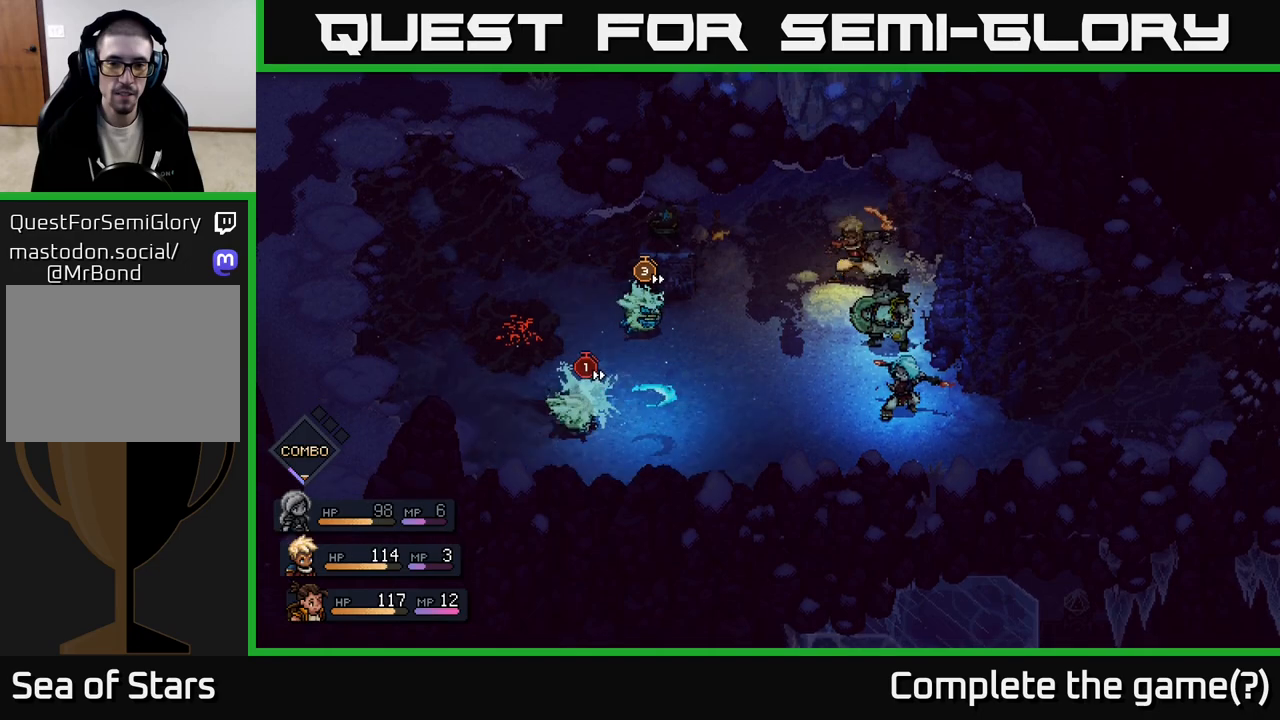
{"buttons": [], "left_stick": "center", "right_stick": "center", "events": [[200, "A", "down"], [267, "A", "up"]]}
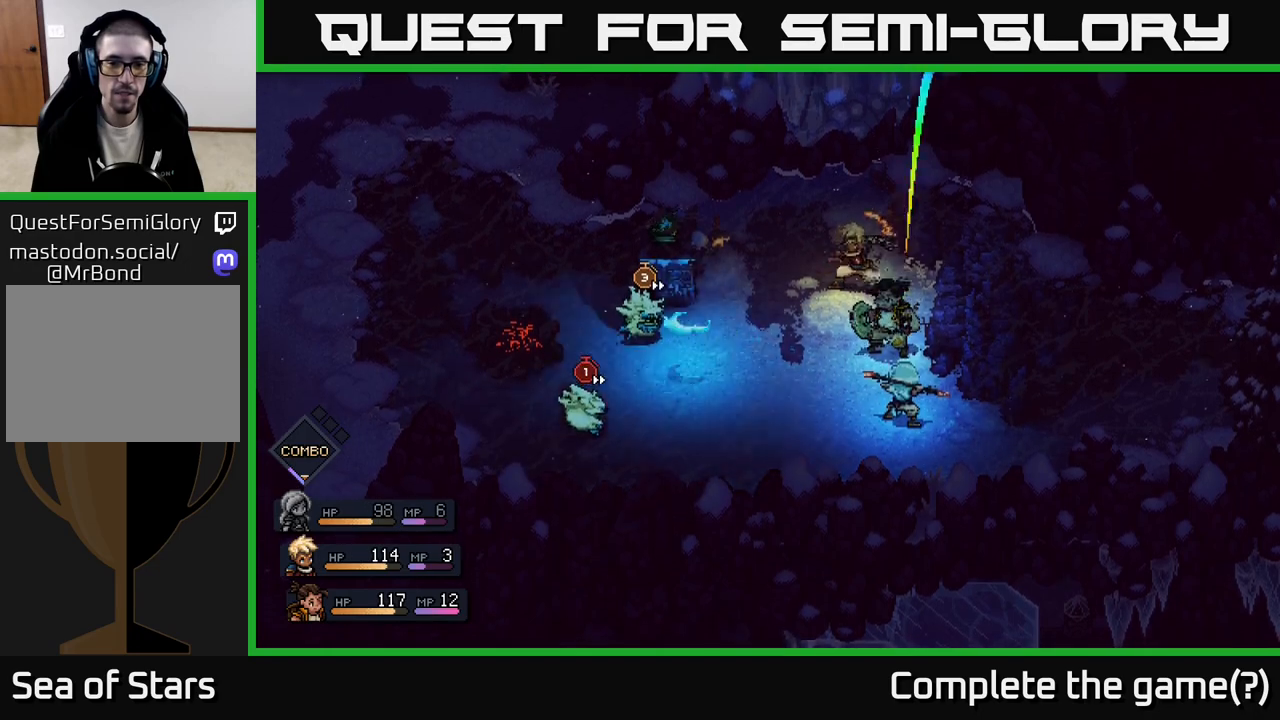
{"buttons": [], "left_stick": "center", "right_stick": "center", "events": [[300, "A", "down"], [383, "A", "up"]]}
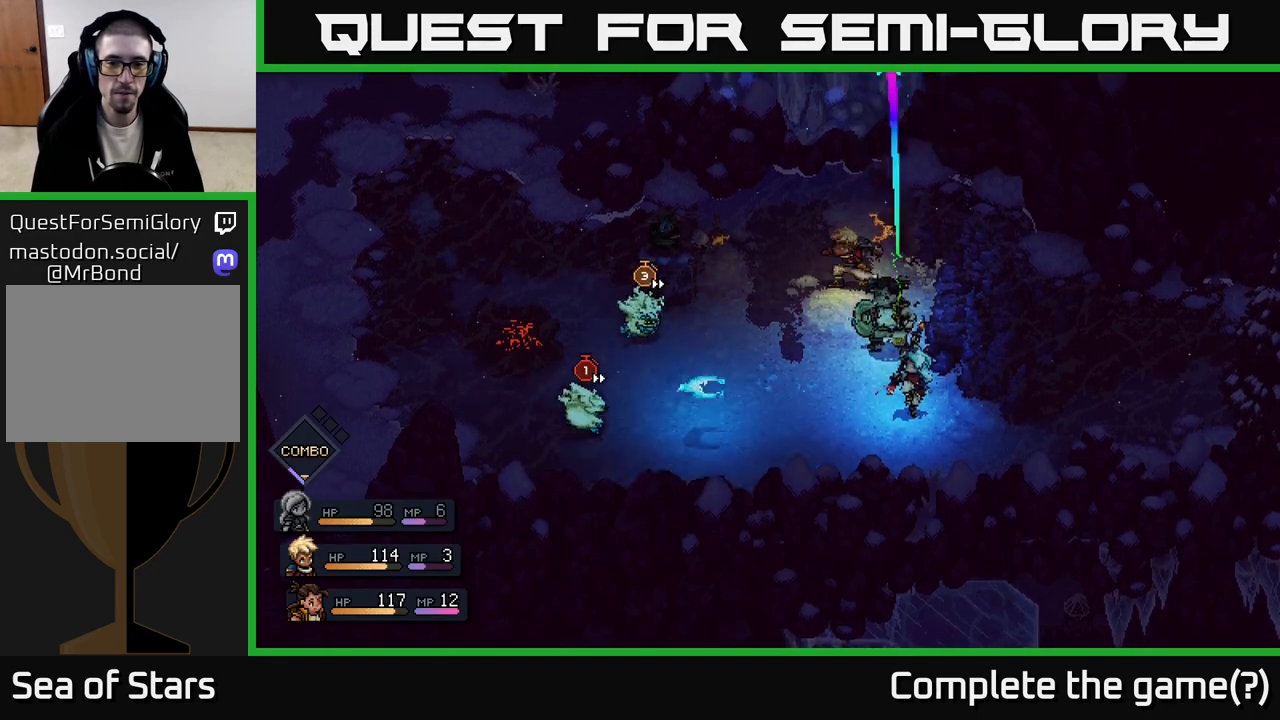
{"buttons": [], "left_stick": "center", "right_stick": "center", "events": [[367, "A", "down"], [433, "A", "up"]]}
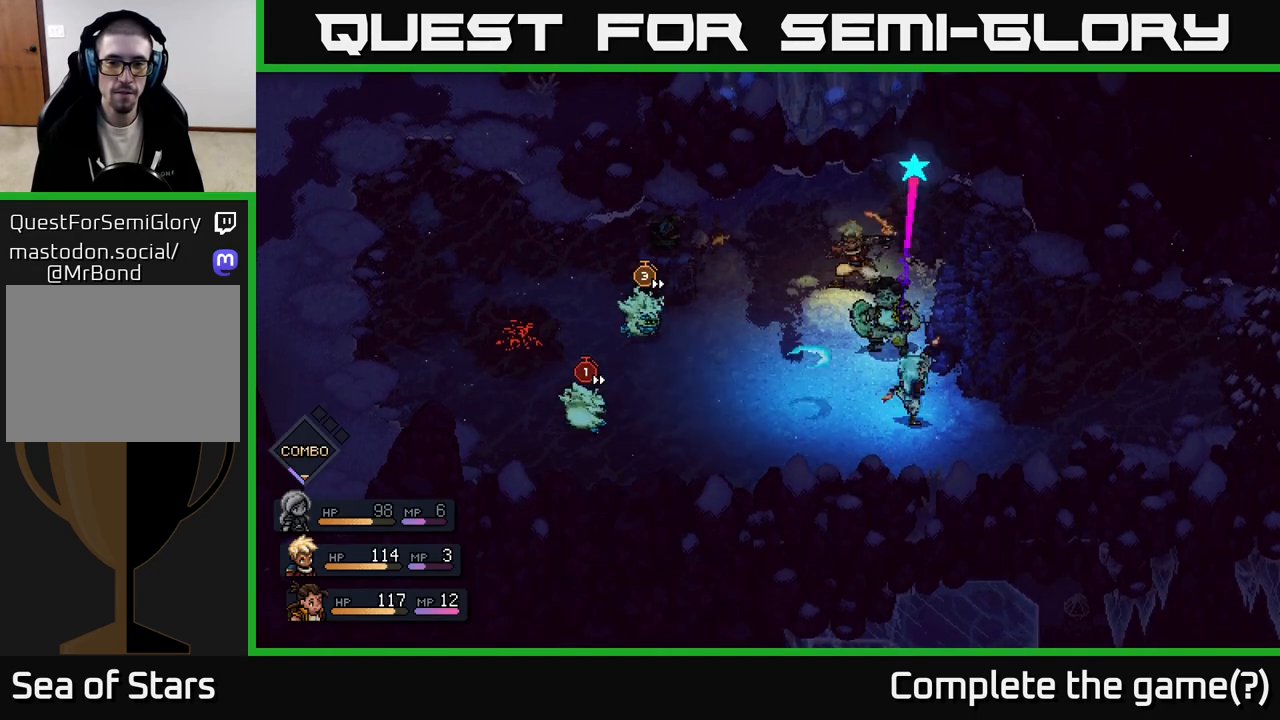
{"buttons": [], "left_stick": "center", "right_stick": "center", "events": [[367, "A", "down"], [433, "A", "up"]]}
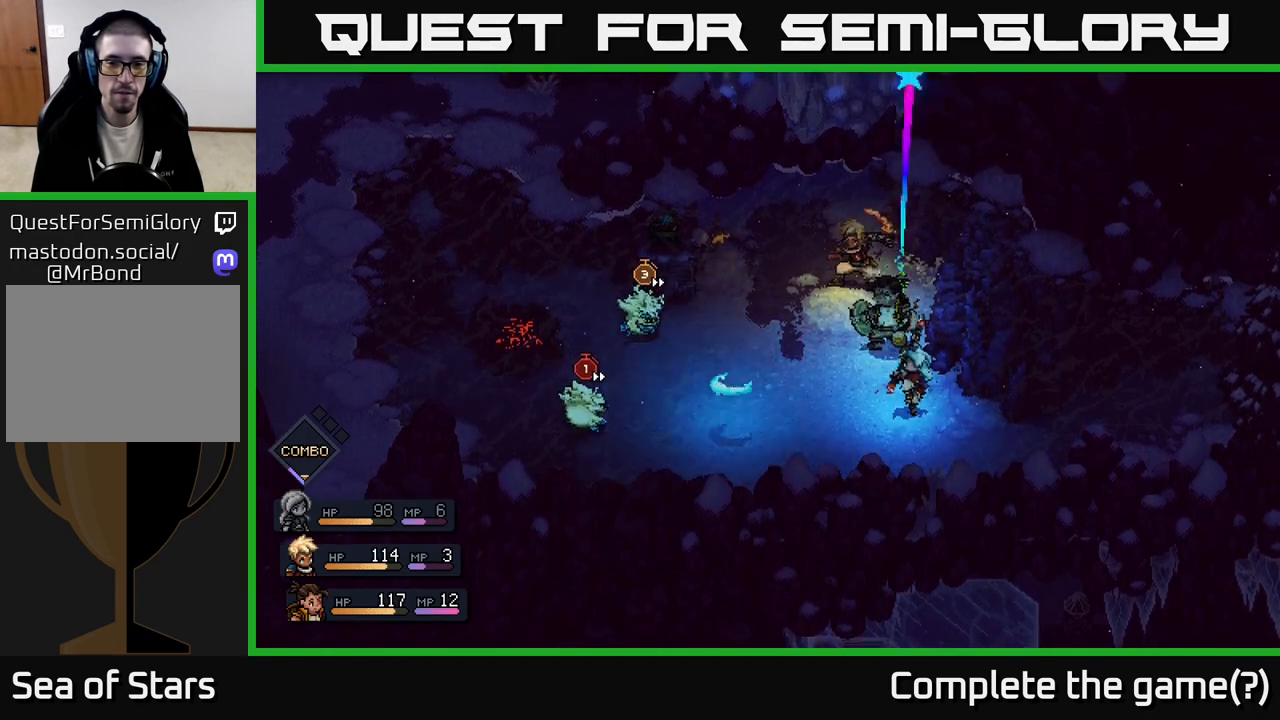
{"buttons": [], "left_stick": "center", "right_stick": "center", "events": [[333, "A", "down"], [400, "A", "up"]]}
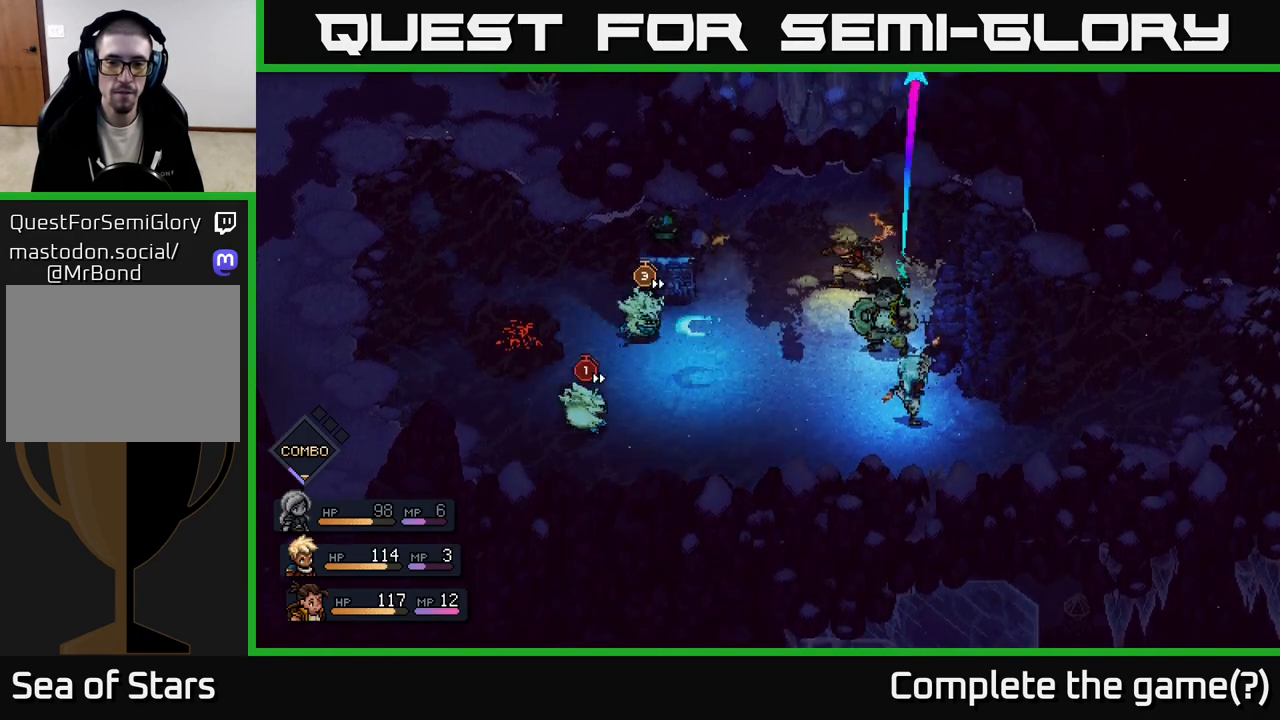
{"buttons": [], "left_stick": "center", "right_stick": "center", "events": [[233, "A", "down"], [317, "A", "up"]]}
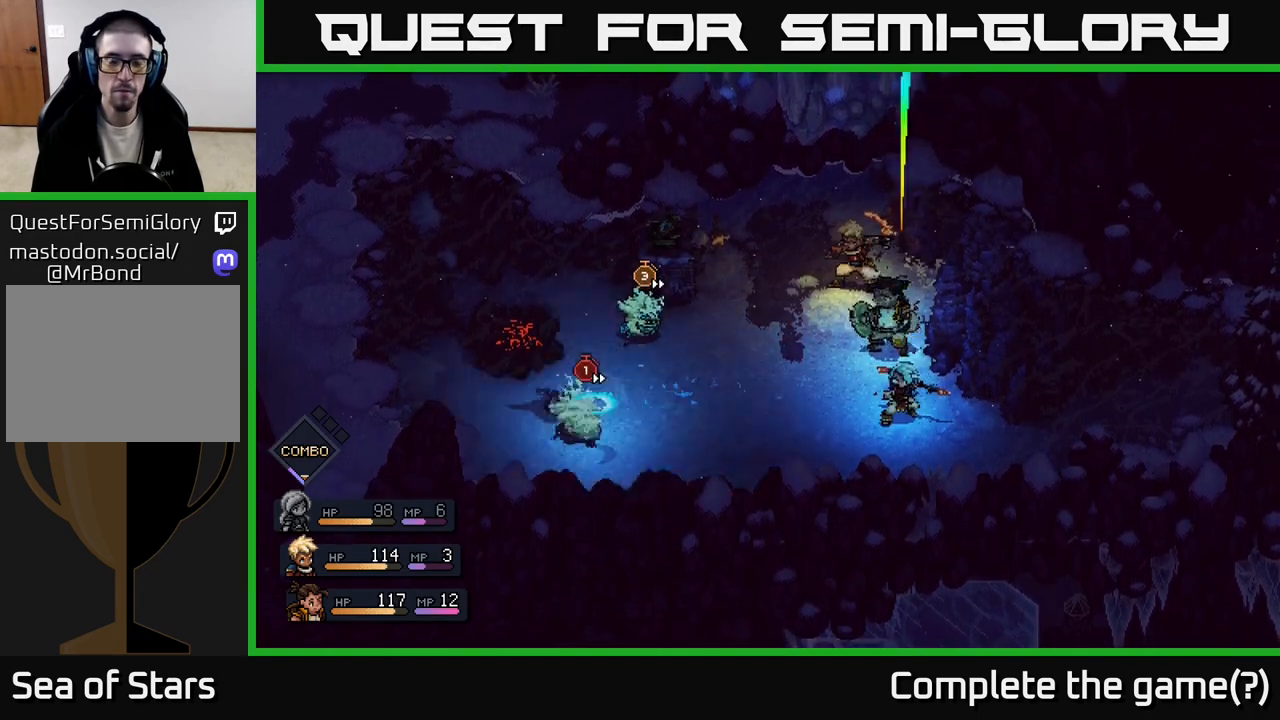
{"buttons": [], "left_stick": "center", "right_stick": "center", "events": [[150, "A", "down"], [217, "A", "up"]]}
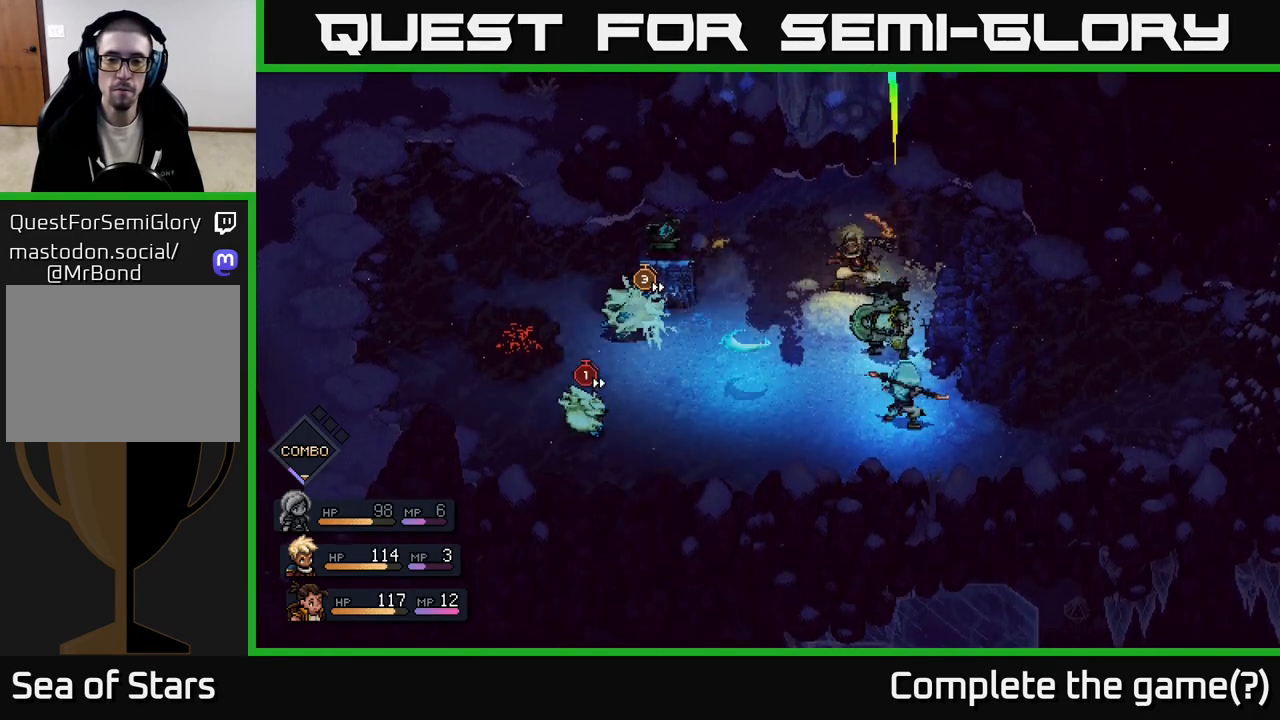
{"buttons": [], "left_stick": "center", "right_stick": "center", "events": [[17, "A", "down"], [83, "A", "up"], [383, "A", "down"], [467, "A", "up"]]}
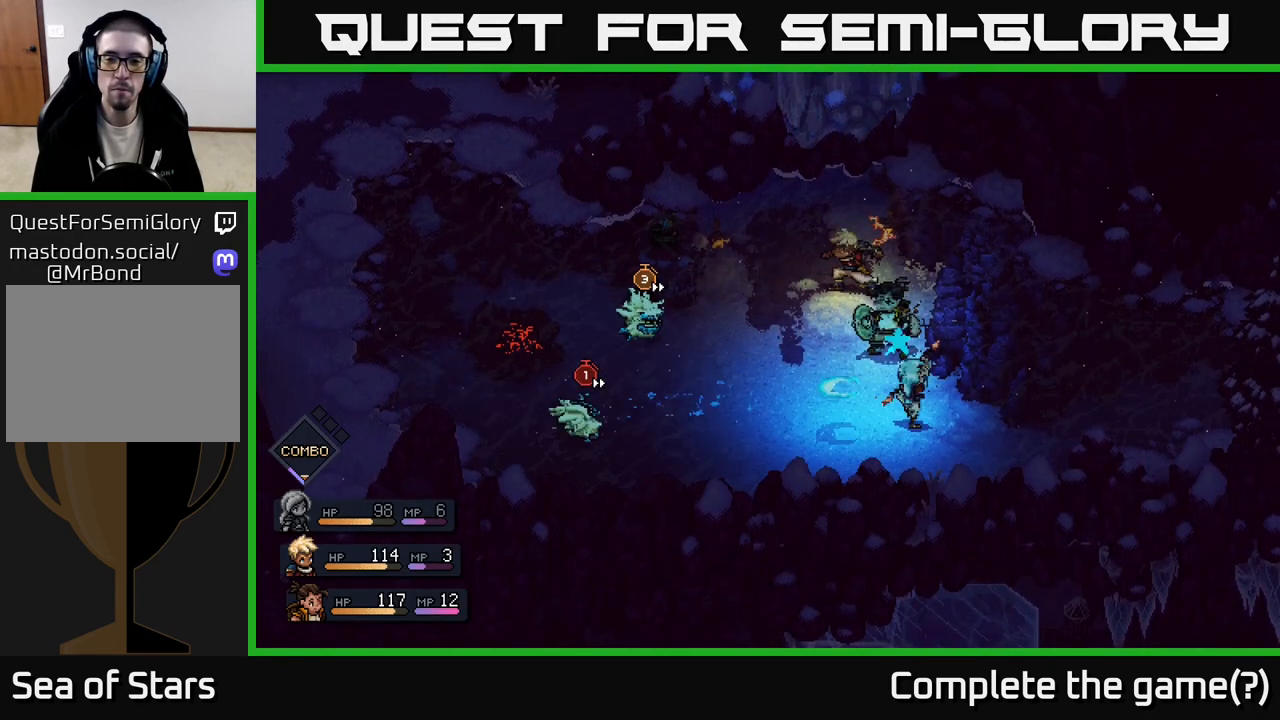
{"buttons": [], "left_stick": "center", "right_stick": "center", "events": [[267, "A", "down"], [350, "A", "up"]]}
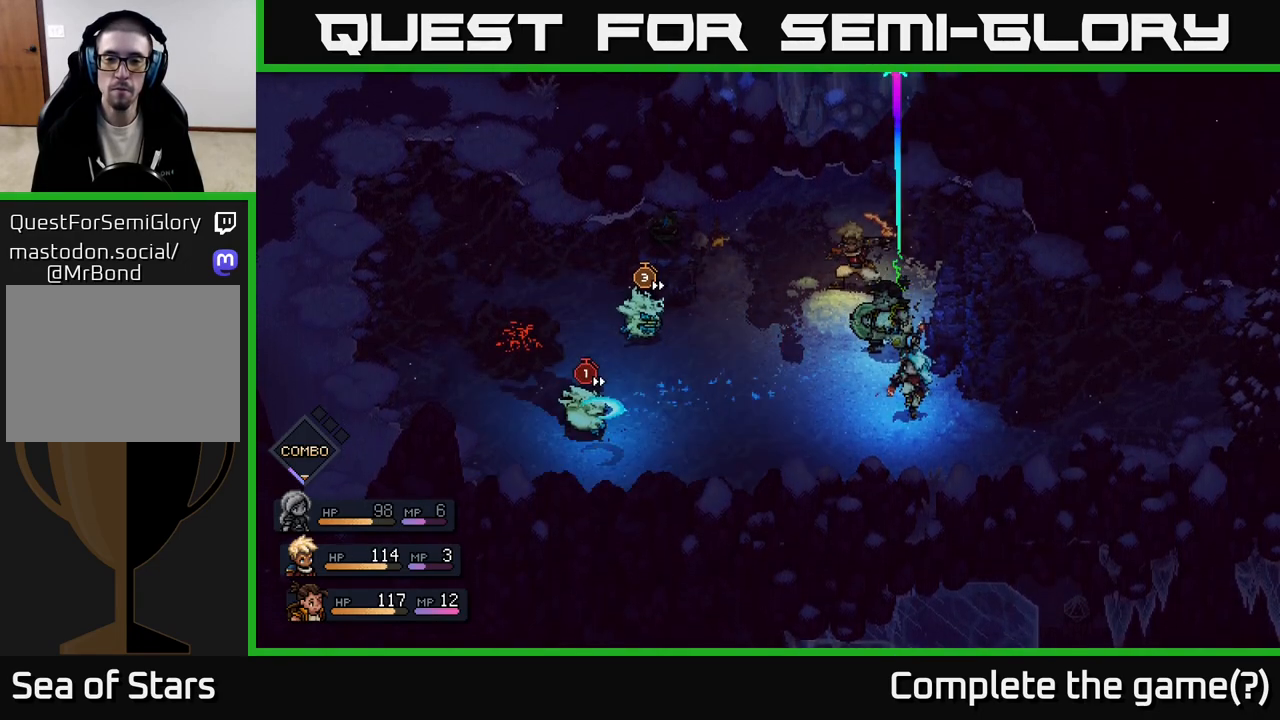
{"buttons": ["A"], "left_stick": "center", "right_stick": "center", "events": [[117, "A", "down"], [200, "A", "up"], [450, "A", "down"]]}
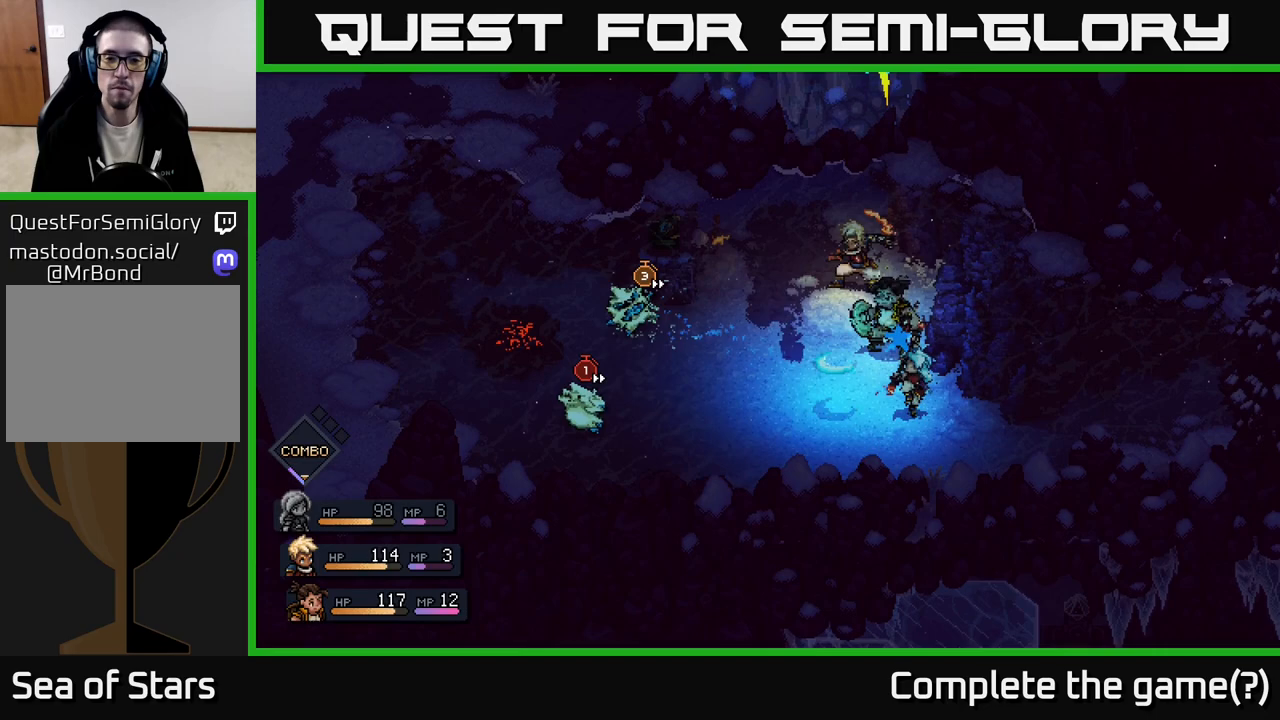
{"buttons": [], "left_stick": "center", "right_stick": "center", "events": [[17, "A", "up"], [250, "A", "down"], [317, "A", "up"]]}
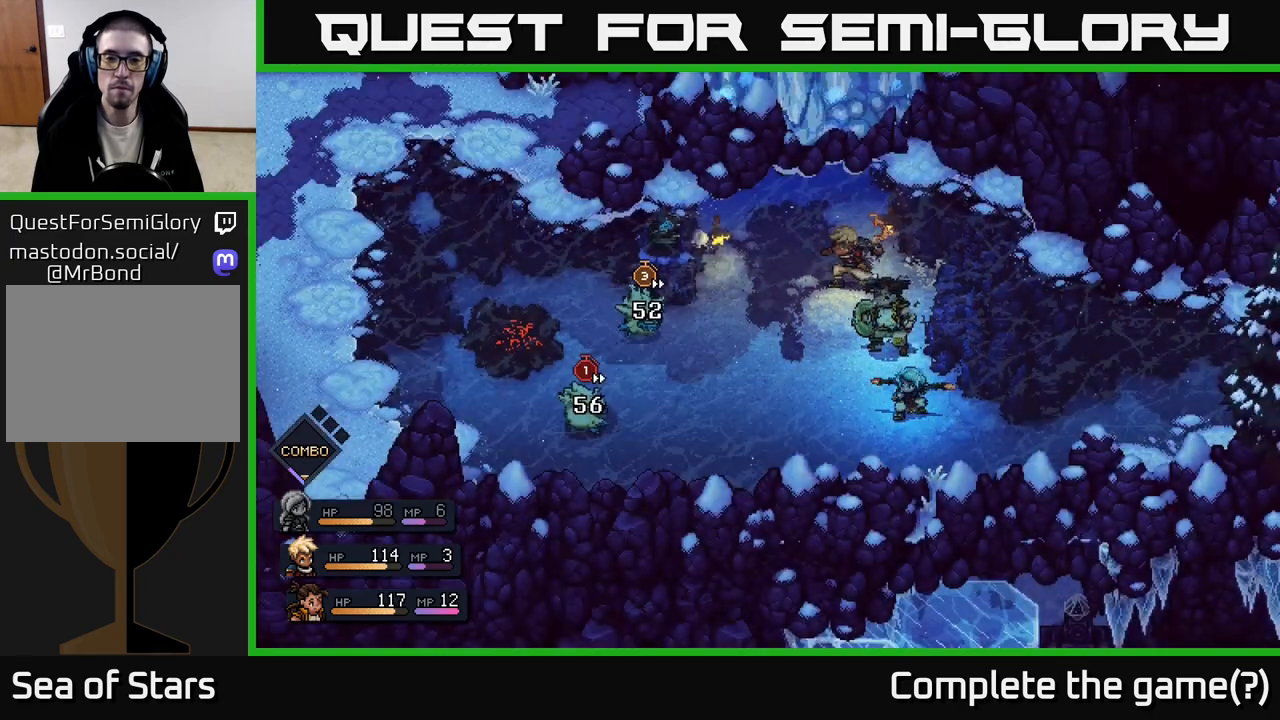
{"buttons": [], "left_stick": "center", "right_stick": "center", "events": []}
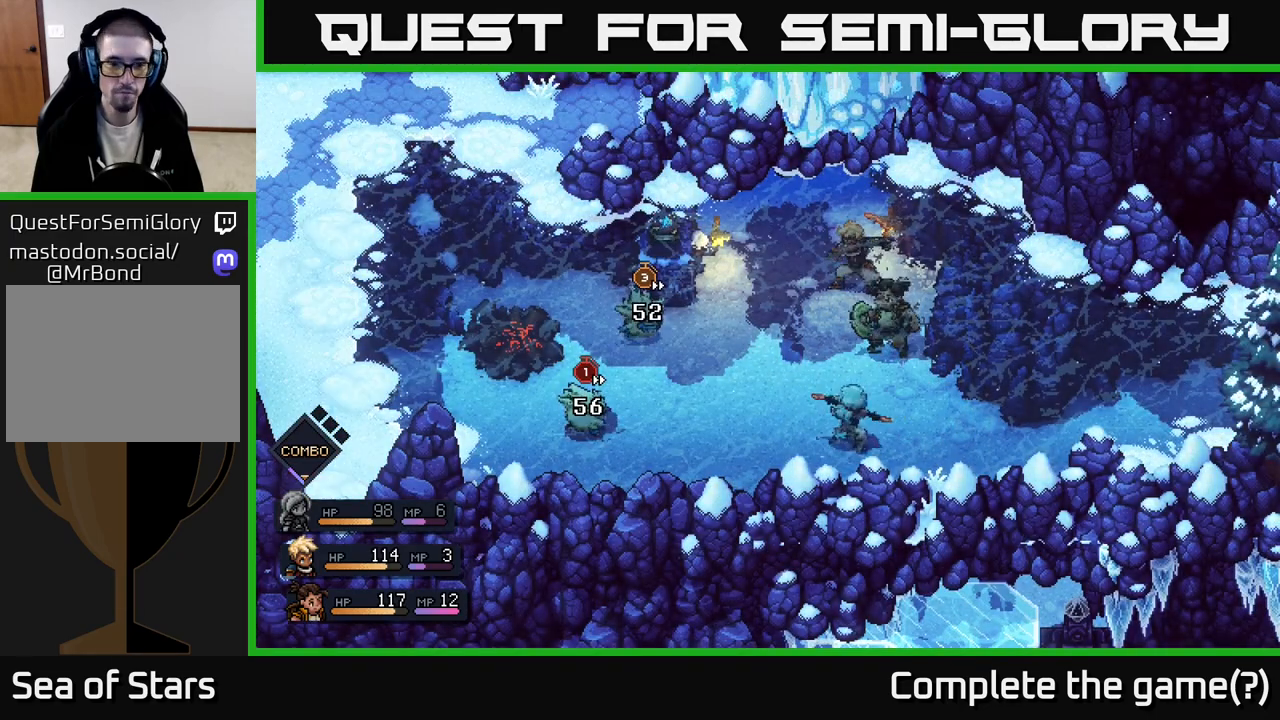
{"buttons": [], "left_stick": "center", "right_stick": "center", "events": []}
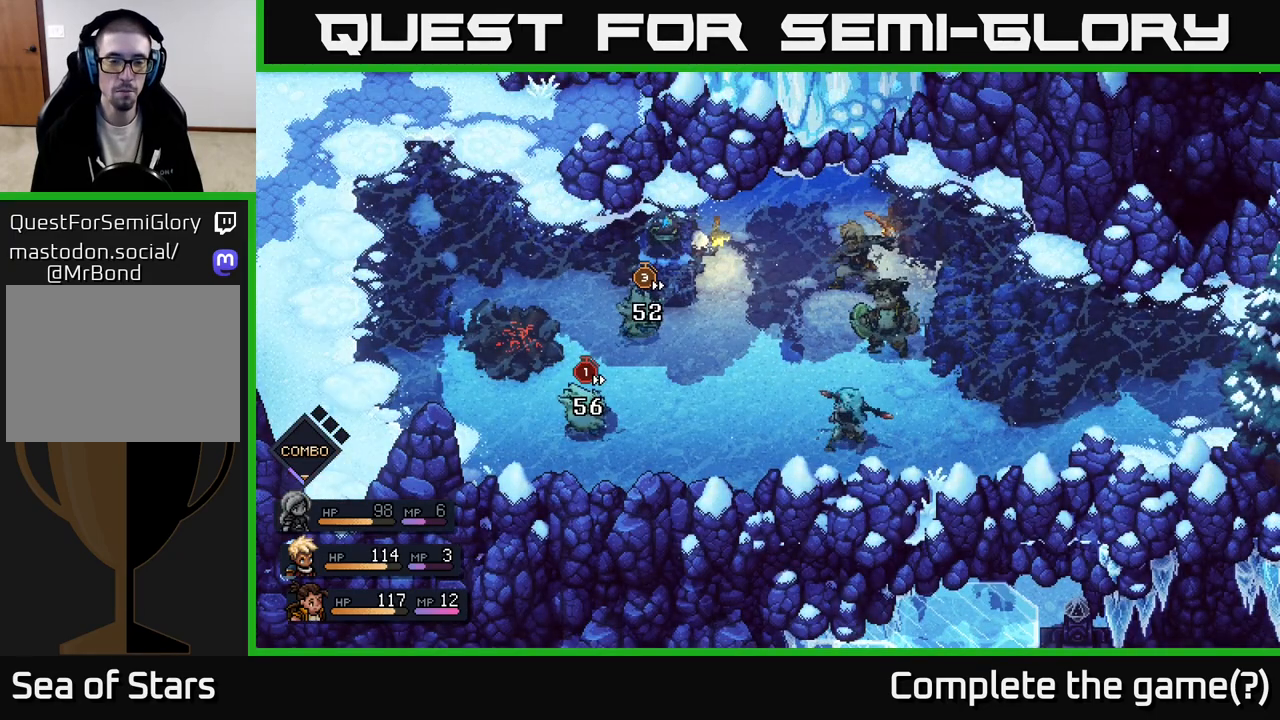
{"buttons": [], "left_stick": "center", "right_stick": "center", "events": []}
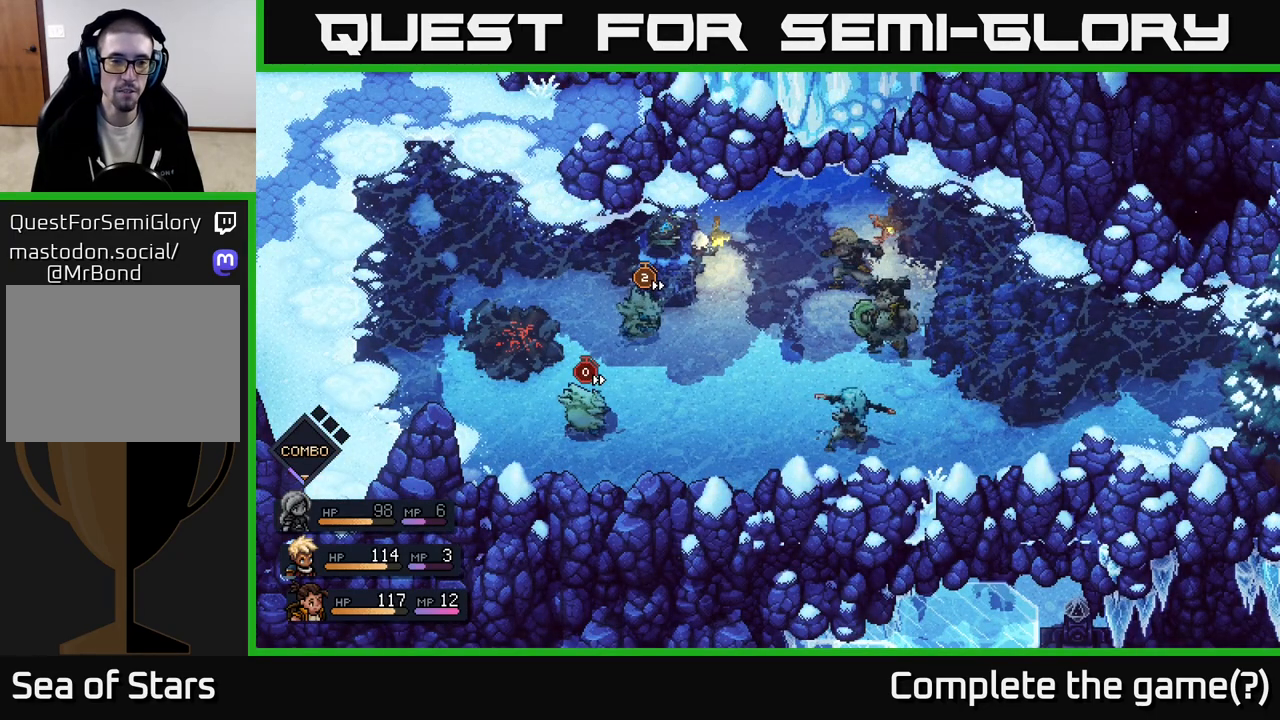
{"buttons": [], "left_stick": "center", "right_stick": "center", "events": []}
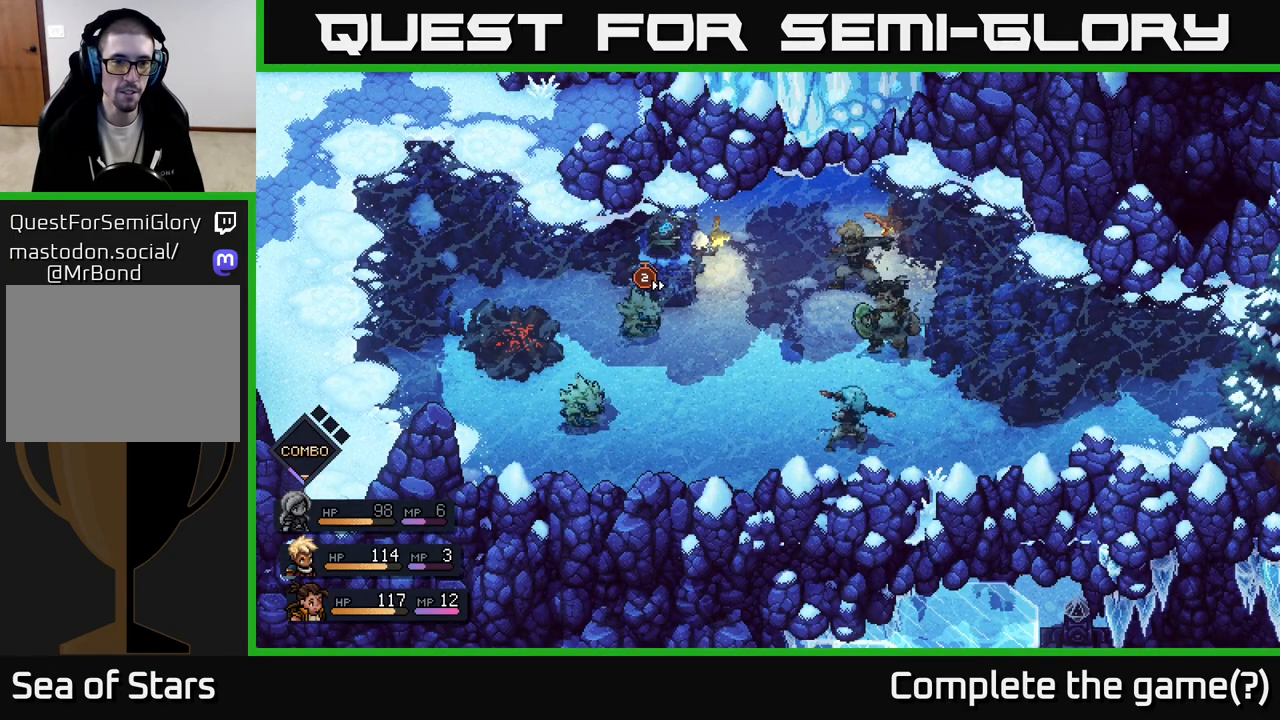
{"buttons": [], "left_stick": "center", "right_stick": "center", "events": []}
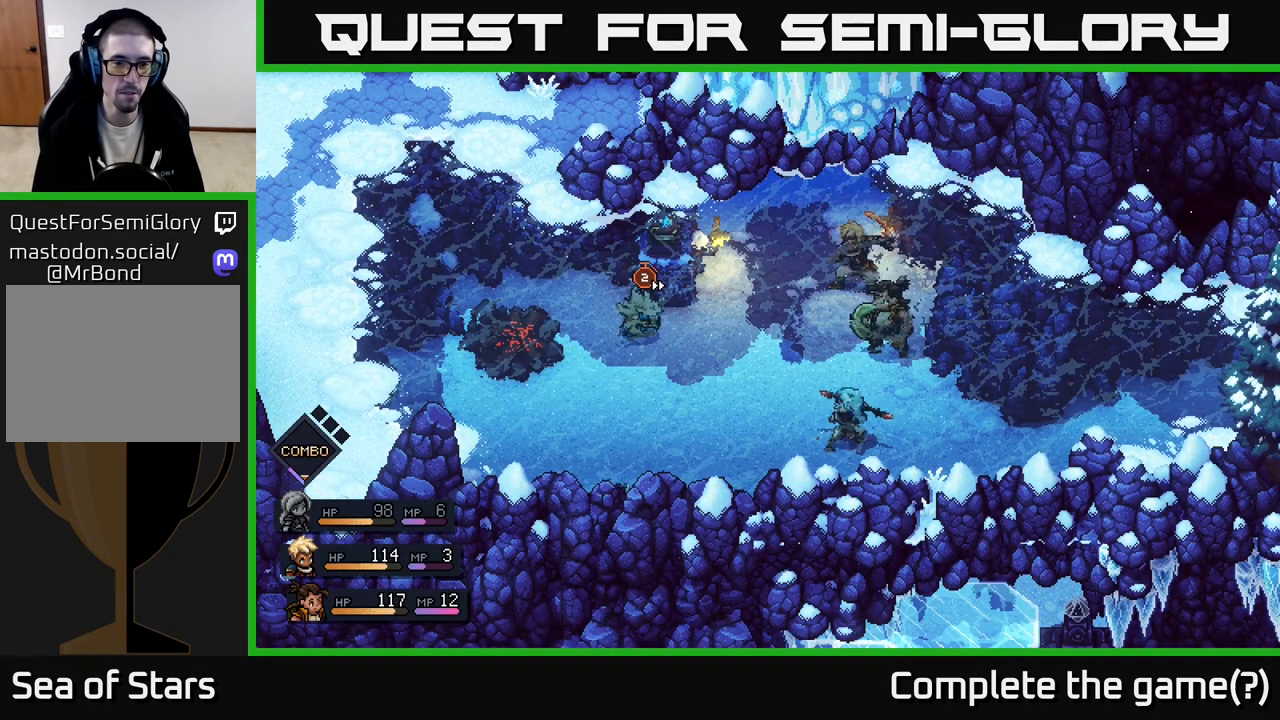
{"buttons": [], "left_stick": "center", "right_stick": "center", "events": []}
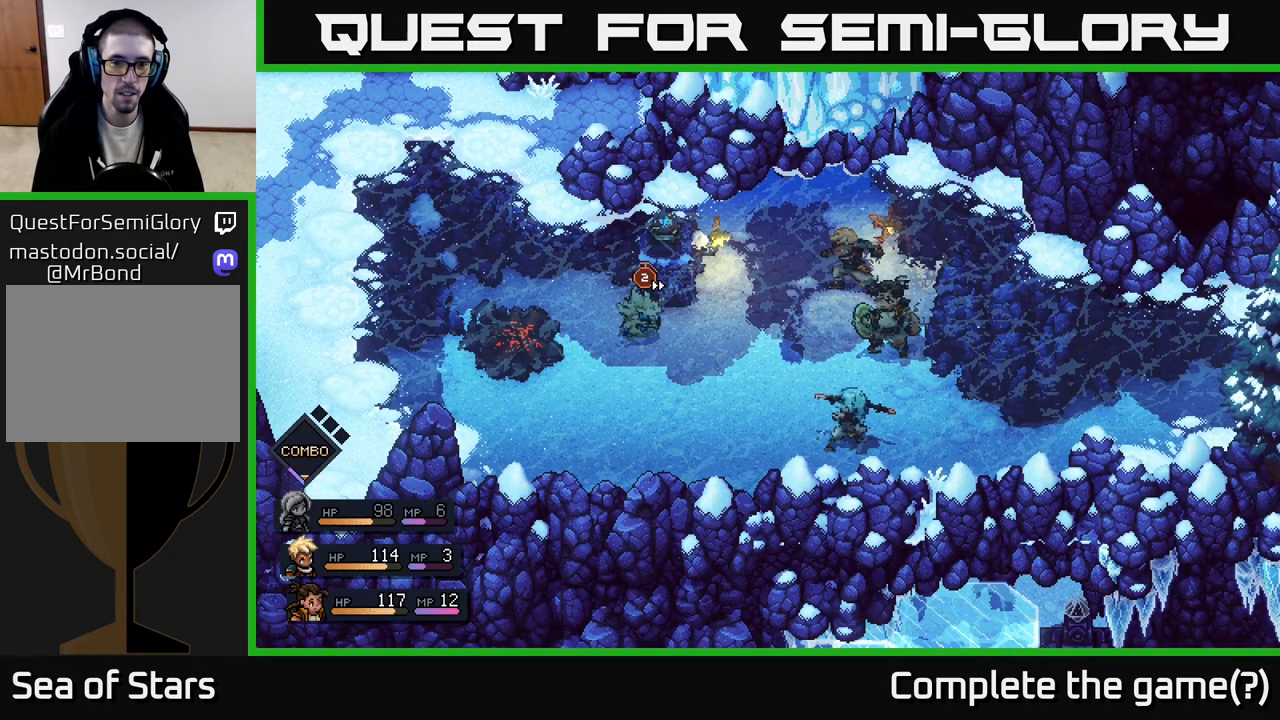
{"buttons": [], "left_stick": "center", "right_stick": "center", "events": []}
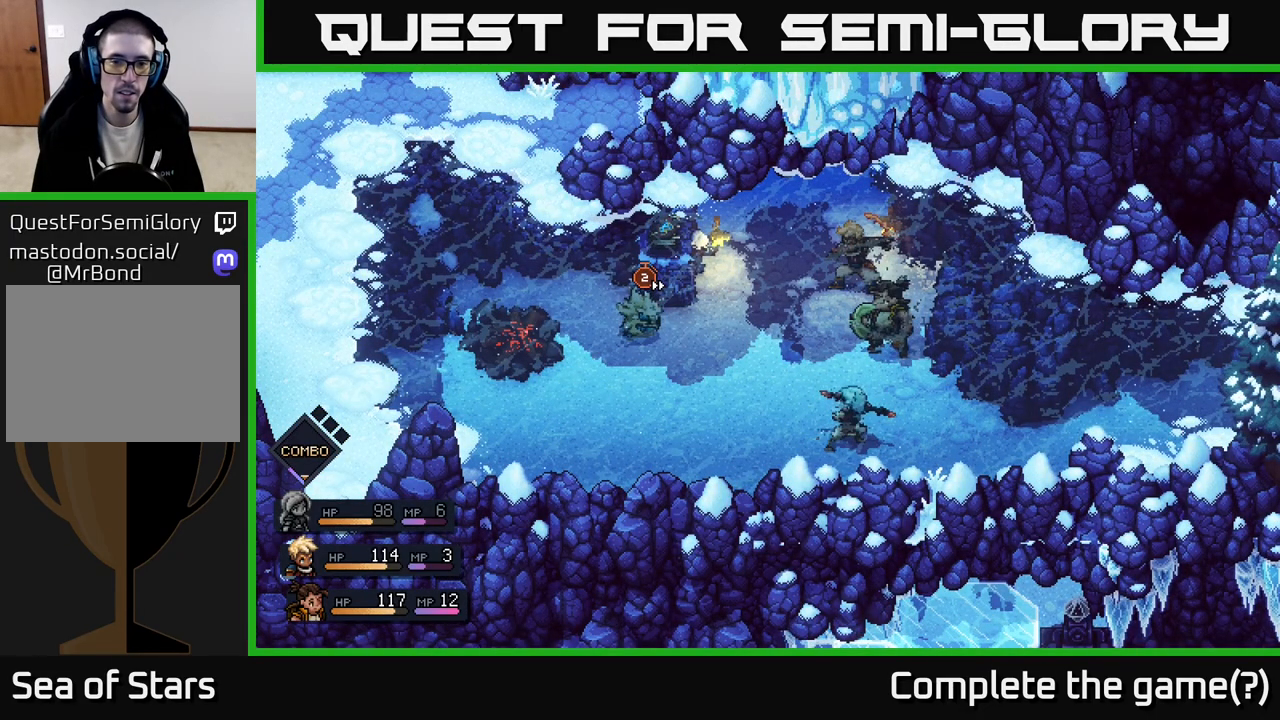
{"buttons": [], "left_stick": "center", "right_stick": "center", "events": []}
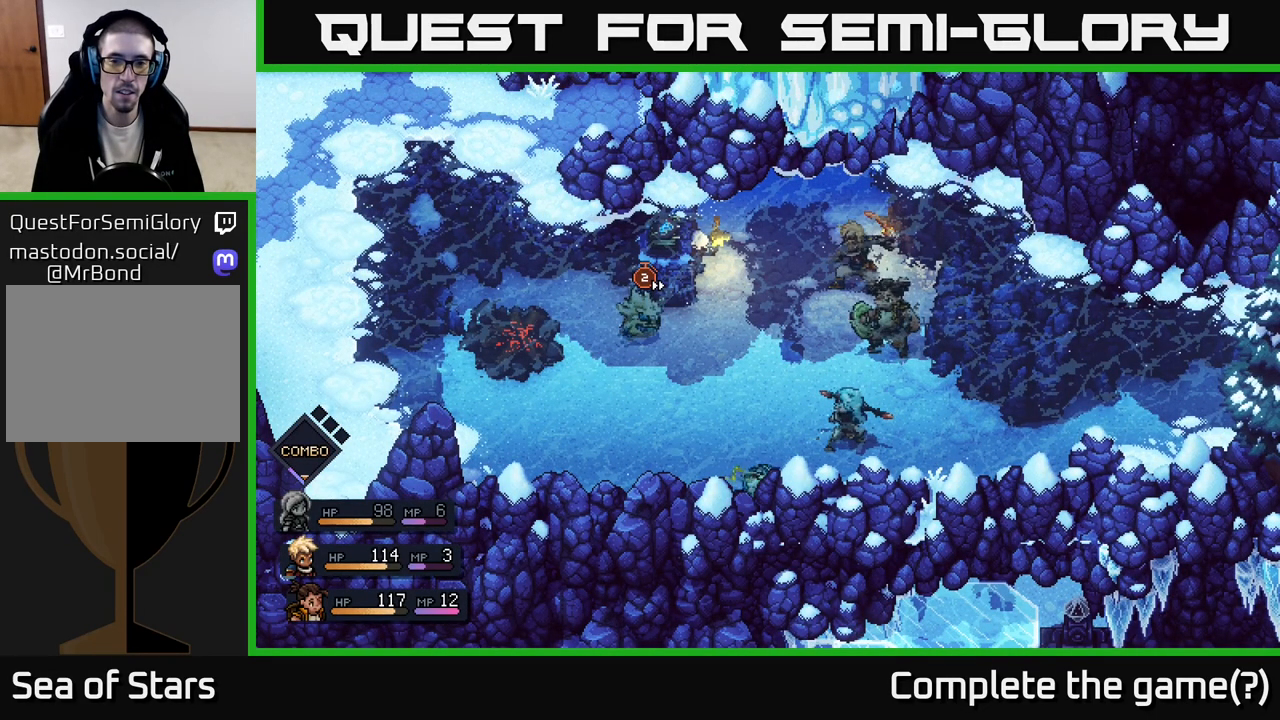
{"buttons": [], "left_stick": "center", "right_stick": "center", "events": []}
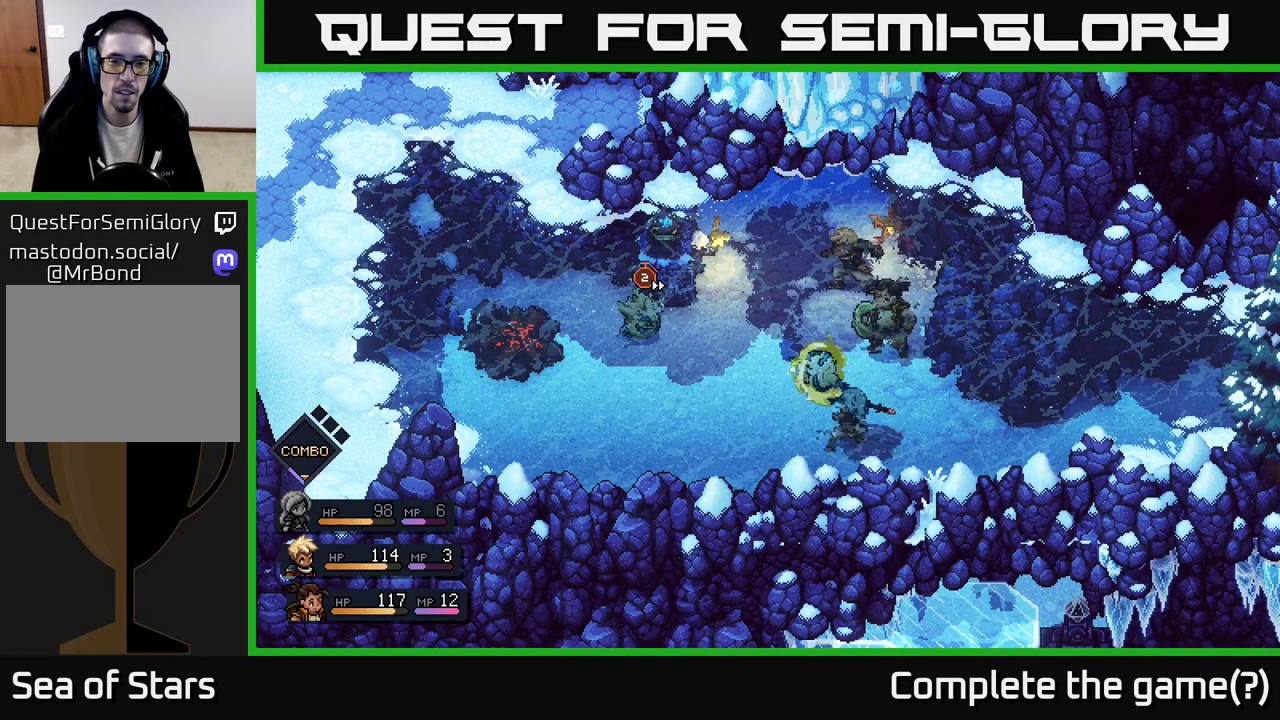
{"buttons": ["A"], "left_stick": "center", "right_stick": "center", "events": [[417, "A", "down"]]}
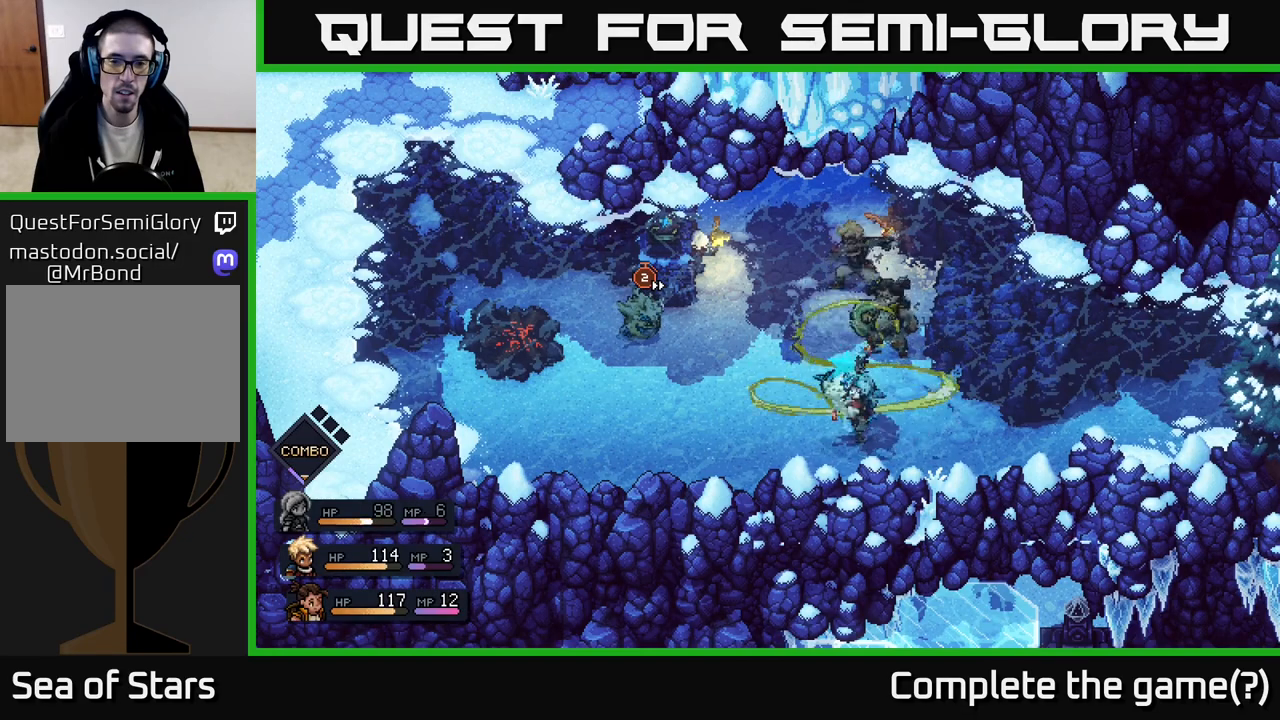
{"buttons": [], "left_stick": "center", "right_stick": "center", "events": [[417, "A", "up"]]}
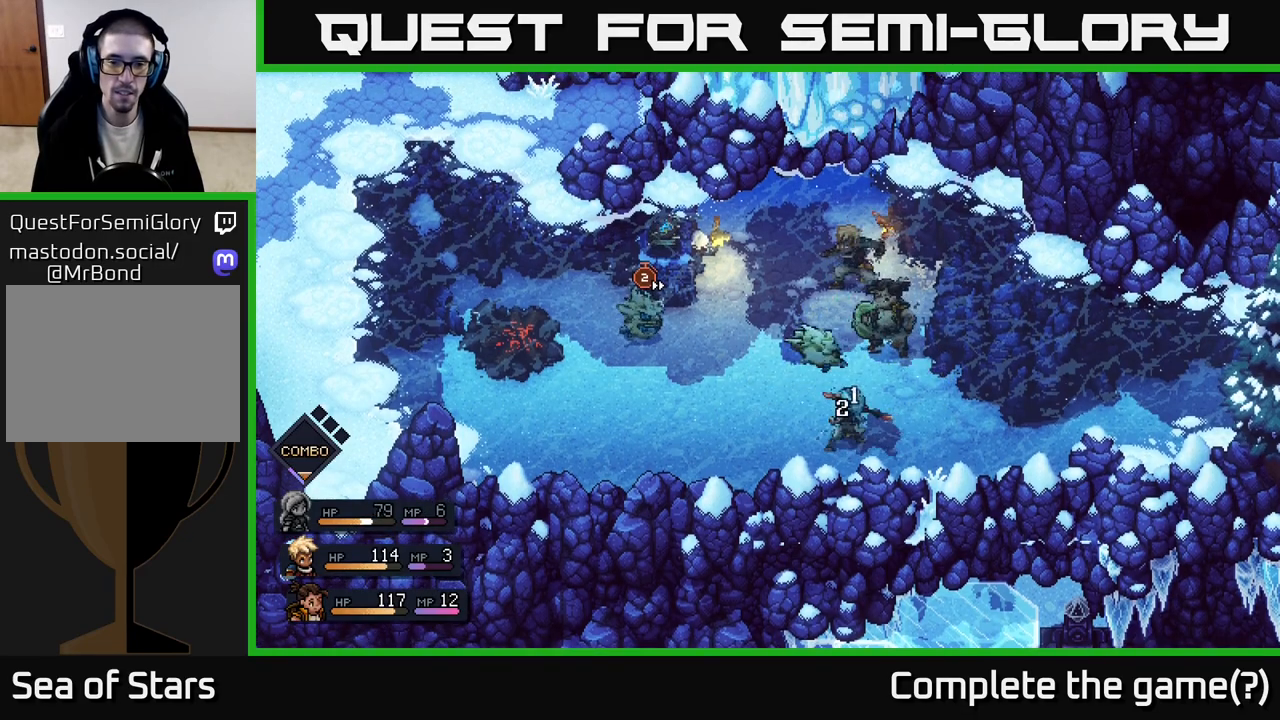
{"buttons": [], "left_stick": "center", "right_stick": "center", "events": []}
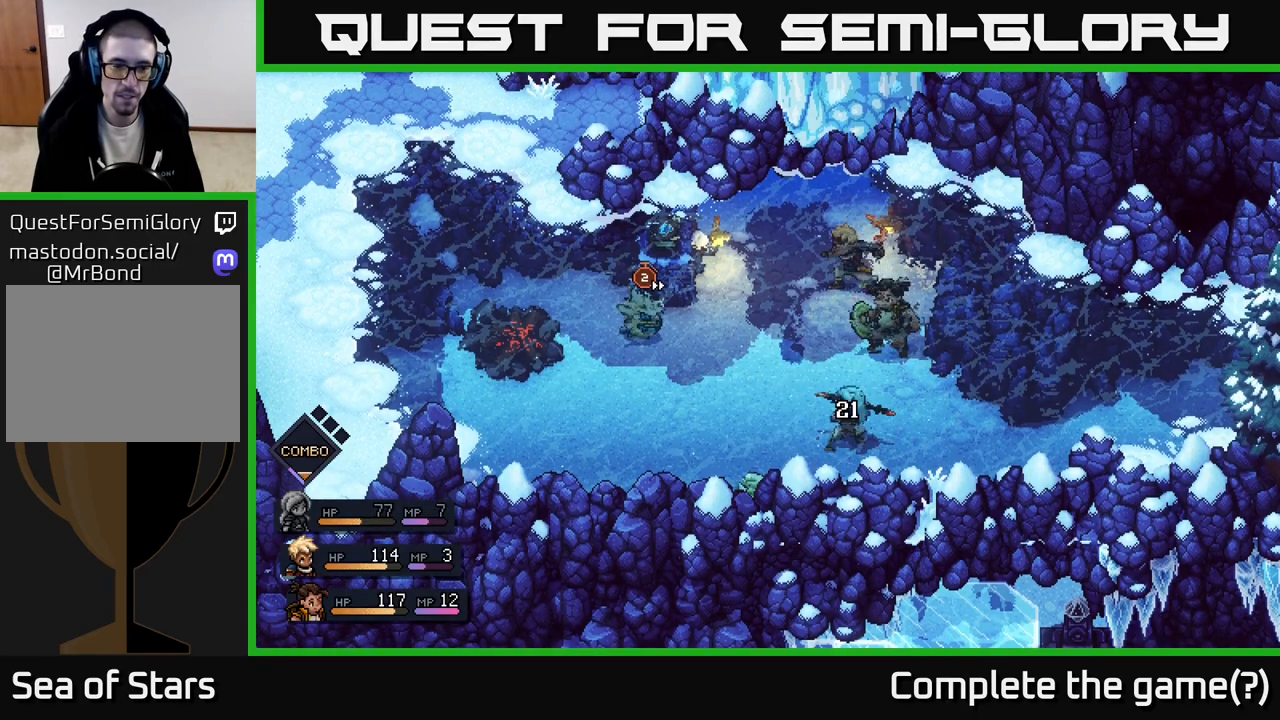
{"buttons": [], "left_stick": "center", "right_stick": "center", "events": []}